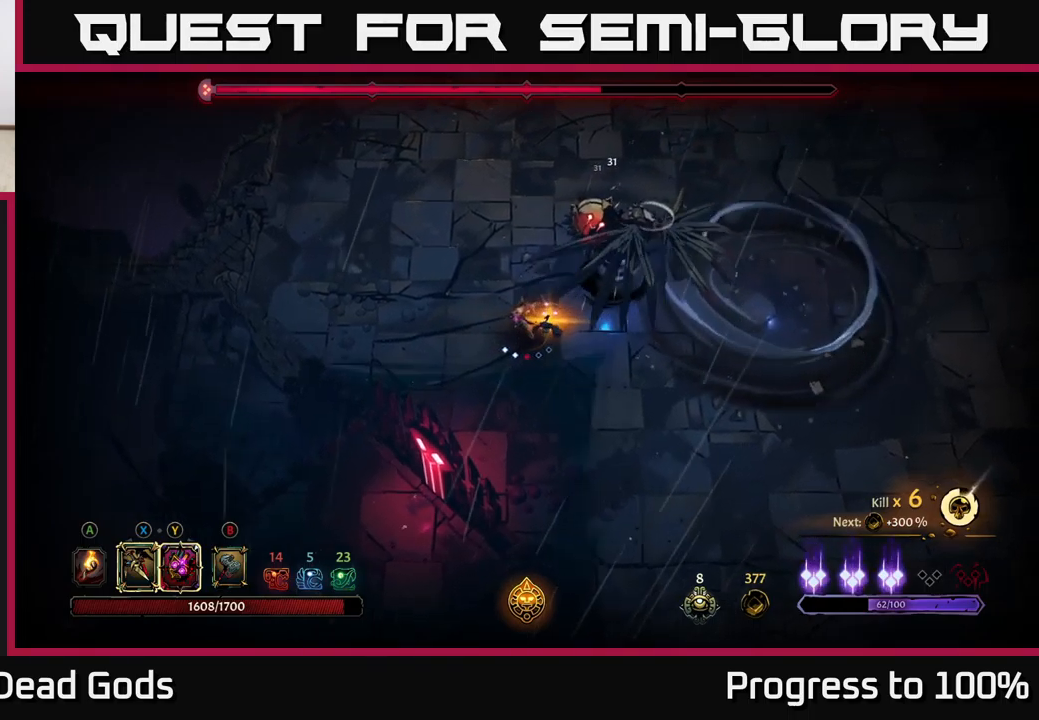
Gameplay with a controller (Xbox layout); each line is a JSON object with the inputs held at the frame after it. "events" lists button and stick changes between this image and that frame as [ms after this image, input, new state], when the widget could be followed in between. Not read: L3.
{"buttons": [], "left_stick": "left", "right_stick": "center", "events": [[200, "left_stick", "left"]]}
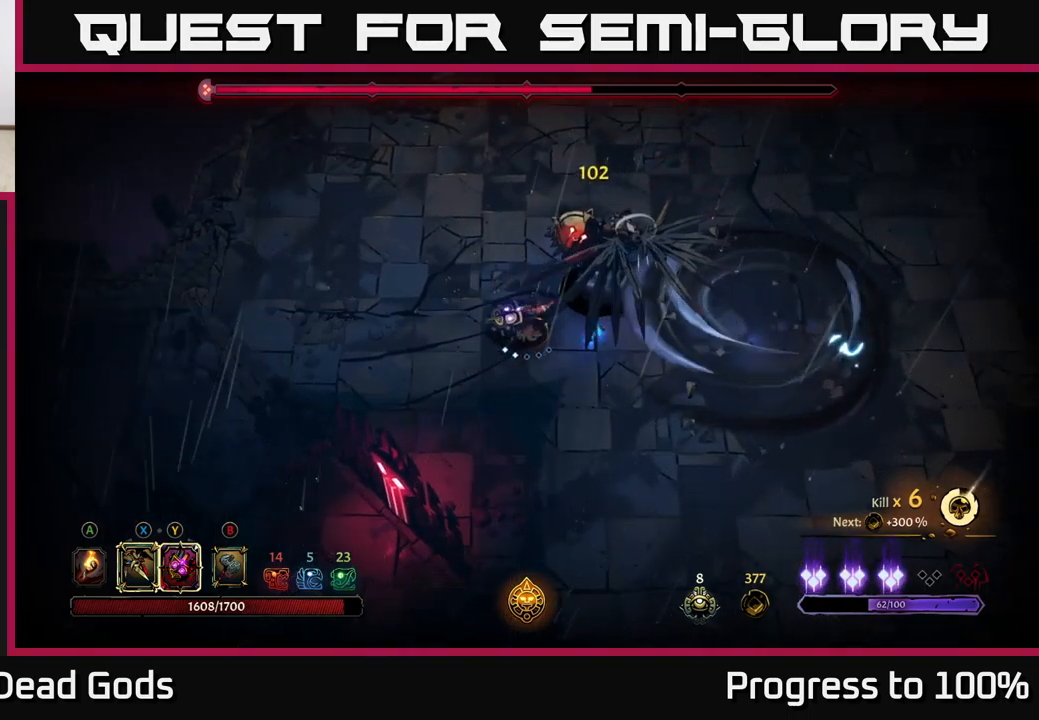
{"buttons": [], "left_stick": "left", "right_stick": "center", "events": []}
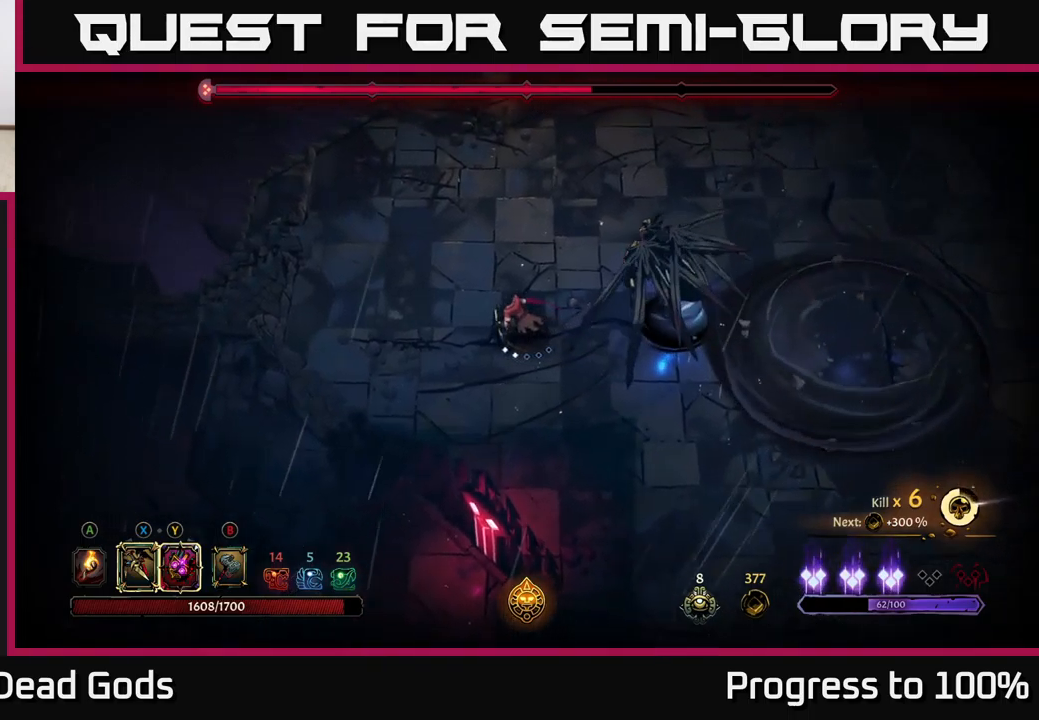
{"buttons": [], "left_stick": "center", "right_stick": "center", "events": [[500, "left_stick", "center"]]}
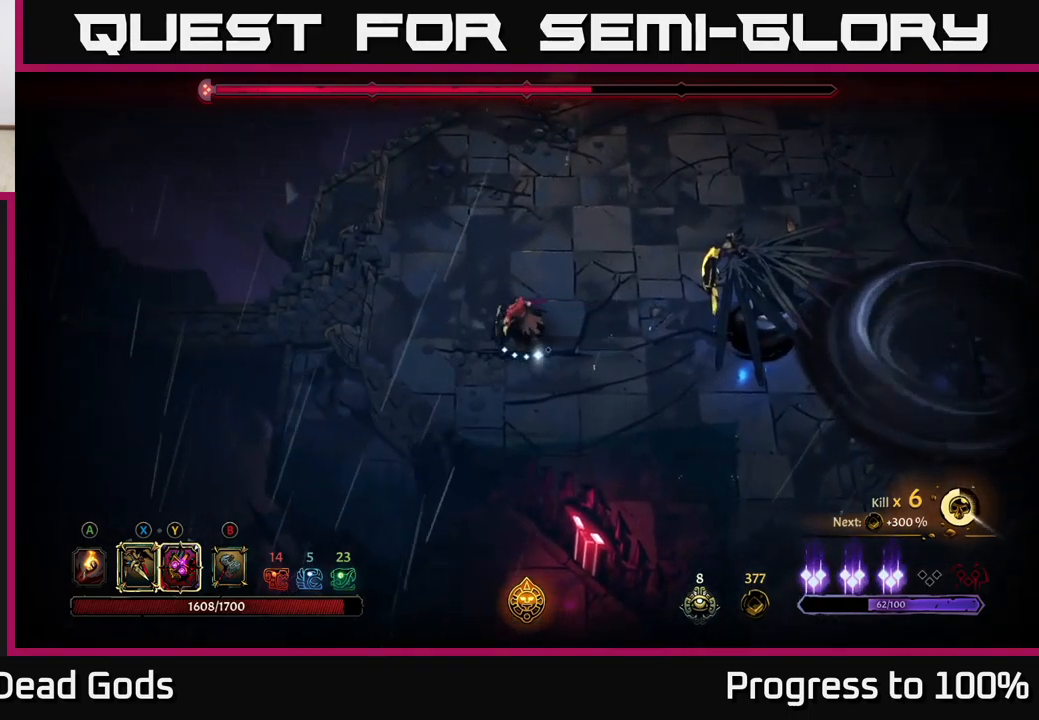
{"buttons": [], "left_stick": "center", "right_stick": "center", "events": [[17, "left_stick", "down"], [67, "X", "down"], [150, "X", "up"], [233, "left_stick", "center"]]}
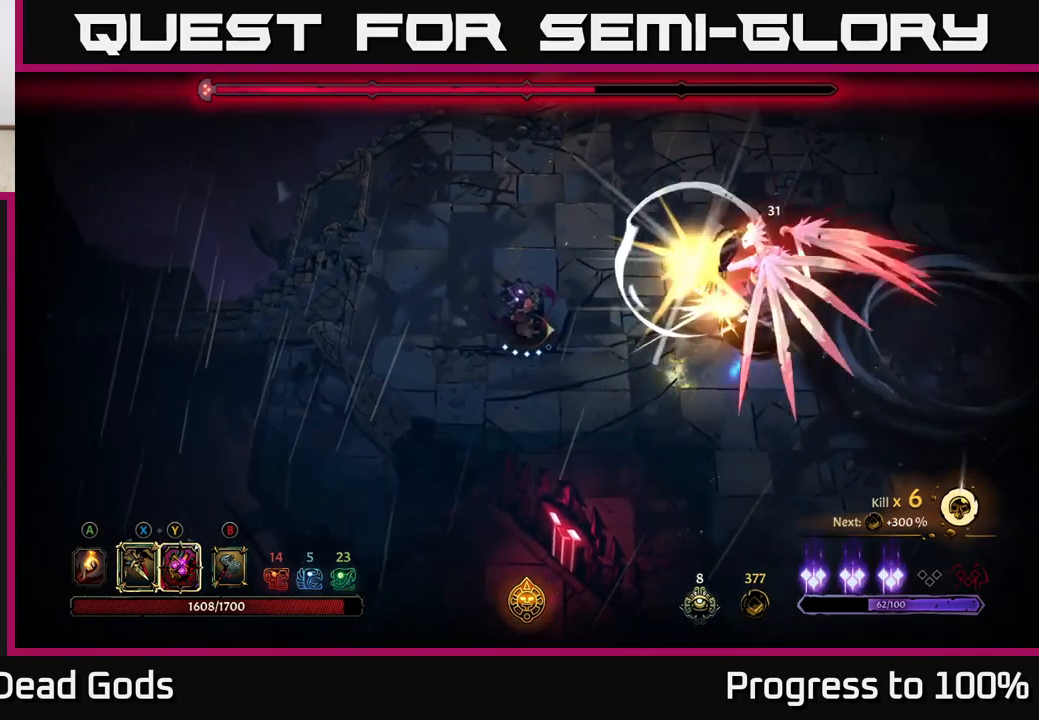
{"buttons": [], "left_stick": "down", "right_stick": "center", "events": [[433, "left_stick", "down"]]}
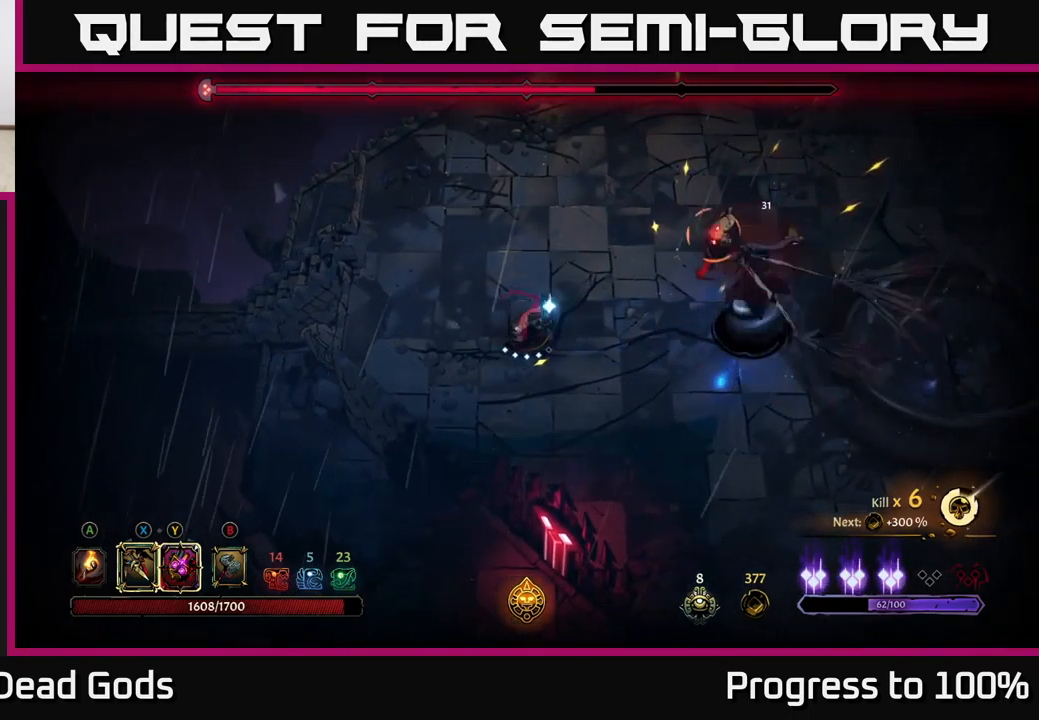
{"buttons": [], "left_stick": "down", "right_stick": "center", "events": [[17, "L2", "down"], [17, "left_stick", "down-right"], [133, "L2", "up"], [233, "left_stick", "center"], [350, "left_stick", "down"]]}
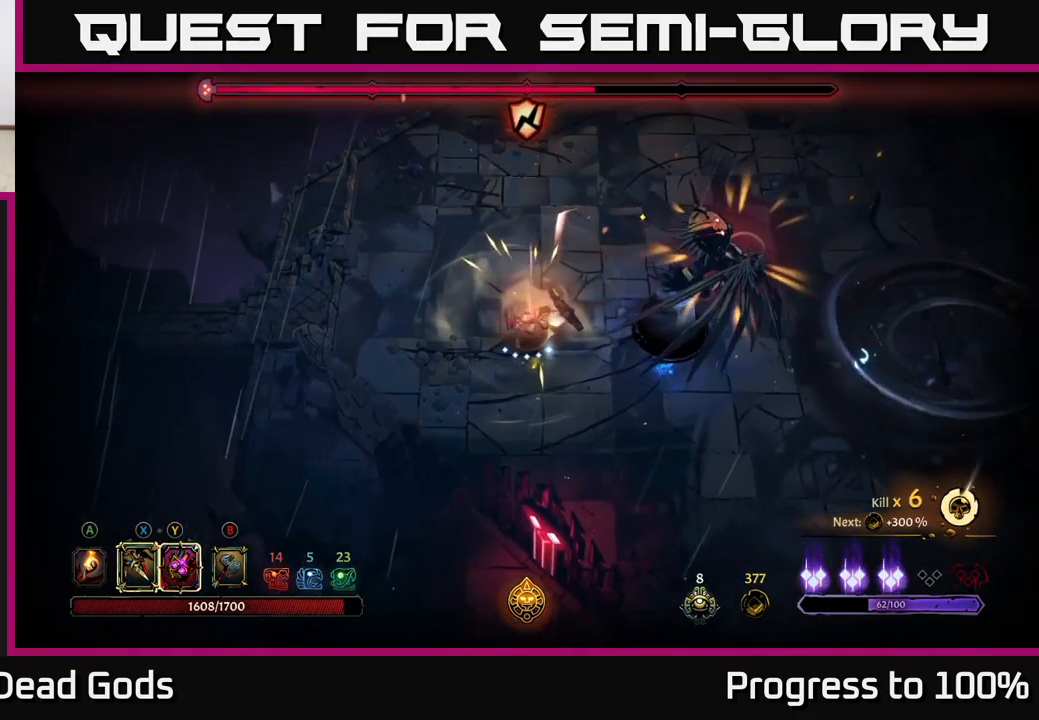
{"buttons": ["X"], "left_stick": "center", "right_stick": "center", "events": [[83, "X", "down"], [167, "X", "up"], [400, "X", "down"], [483, "left_stick", "center"]]}
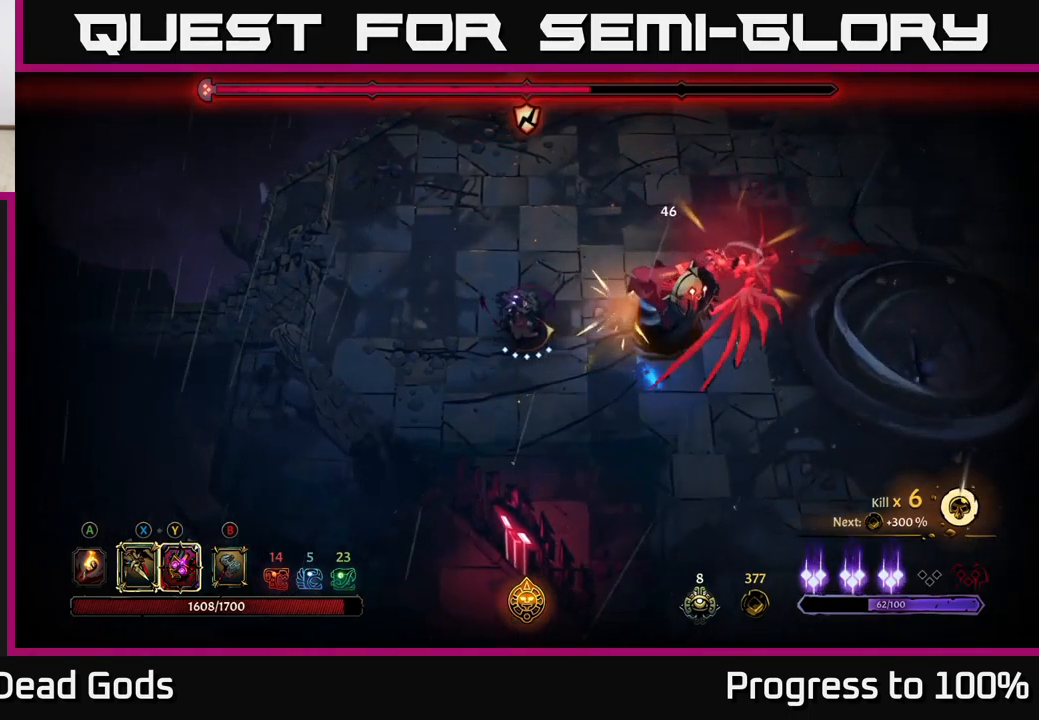
{"buttons": [], "left_stick": "center", "right_stick": "center", "events": [[50, "X", "up"], [200, "X", "down"], [383, "X", "up"]]}
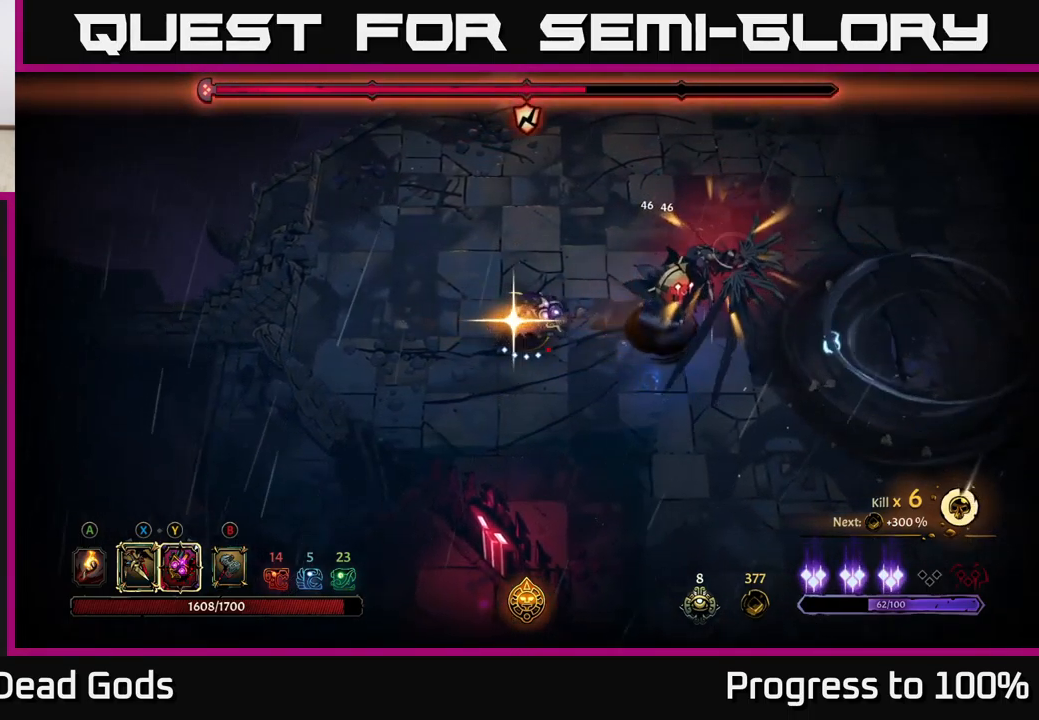
{"buttons": [], "left_stick": "left", "right_stick": "center", "events": [[400, "left_stick", "left"]]}
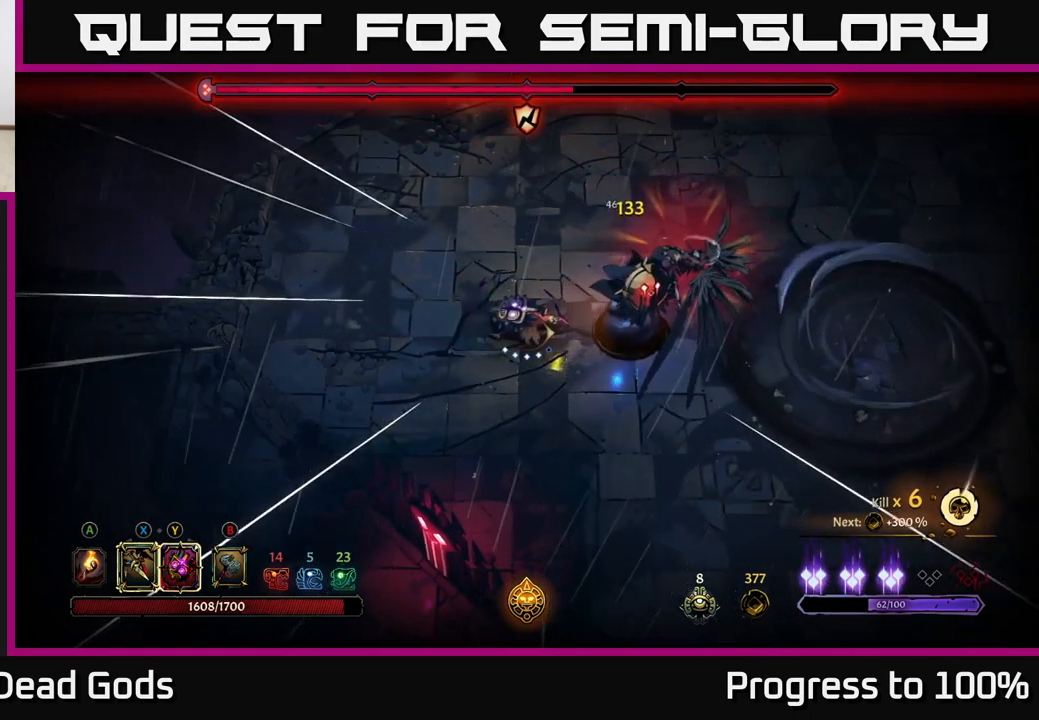
{"buttons": [], "left_stick": "left", "right_stick": "center", "events": []}
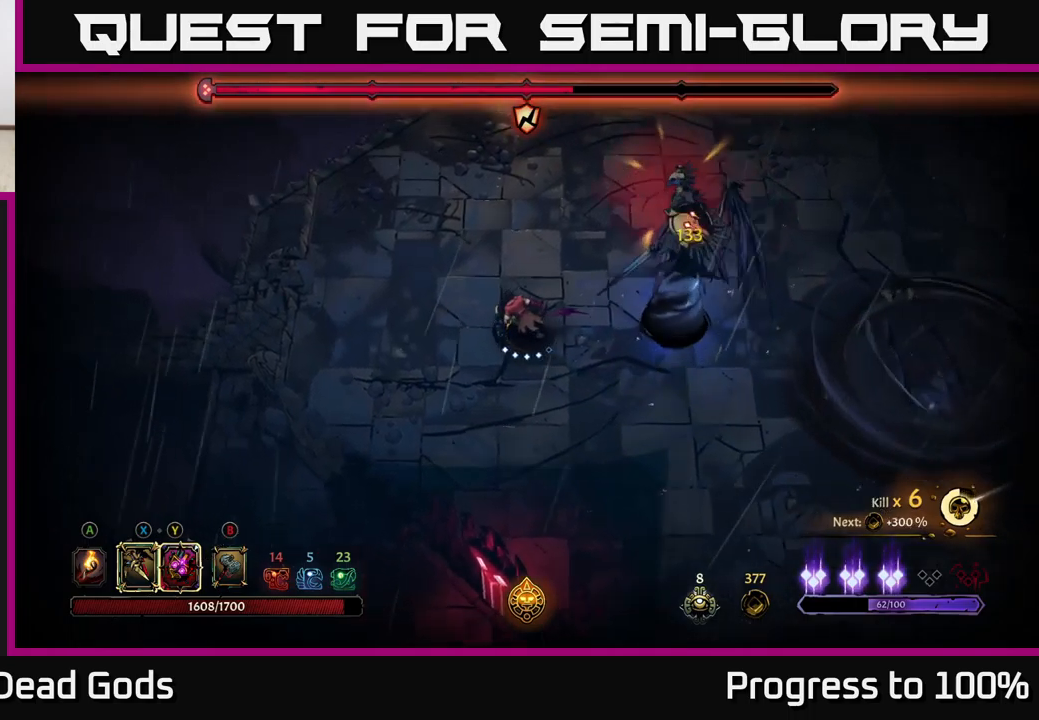
{"buttons": [], "left_stick": "center", "right_stick": "center", "events": [[484, "left_stick", "center"]]}
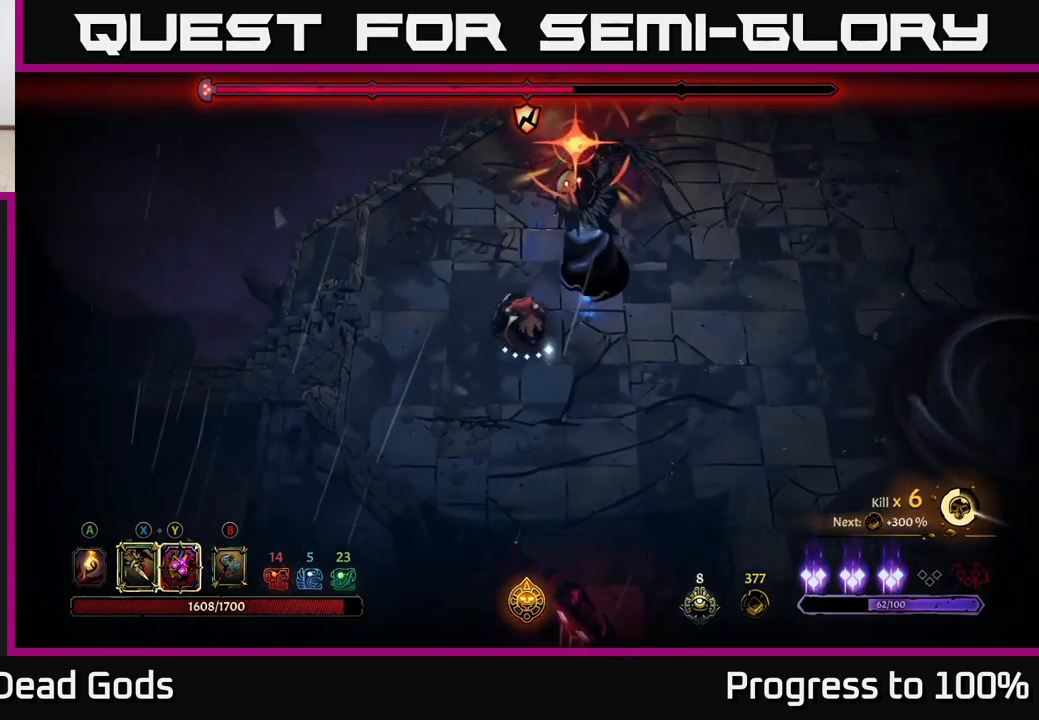
{"buttons": [], "left_stick": "center", "right_stick": "center", "events": [[67, "R2", "down"], [84, "left_stick", "up-left"], [184, "R2", "up"], [217, "left_stick", "center"]]}
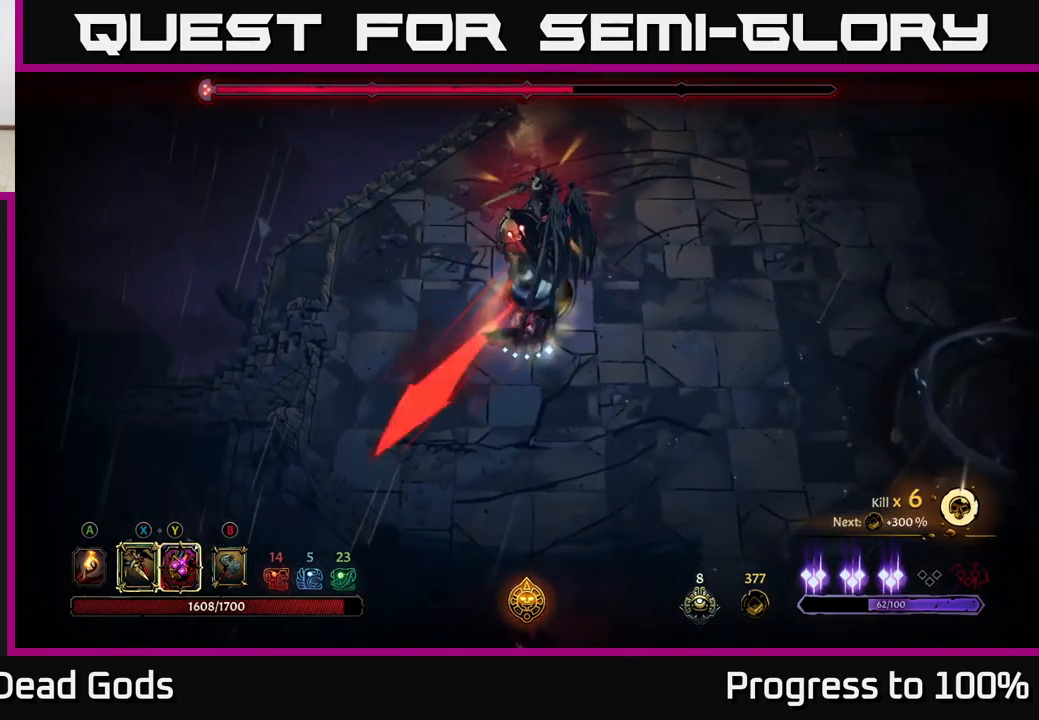
{"buttons": [], "left_stick": "left", "right_stick": "center", "events": [[34, "left_stick", "left"], [267, "R2", "down"], [434, "R2", "up"]]}
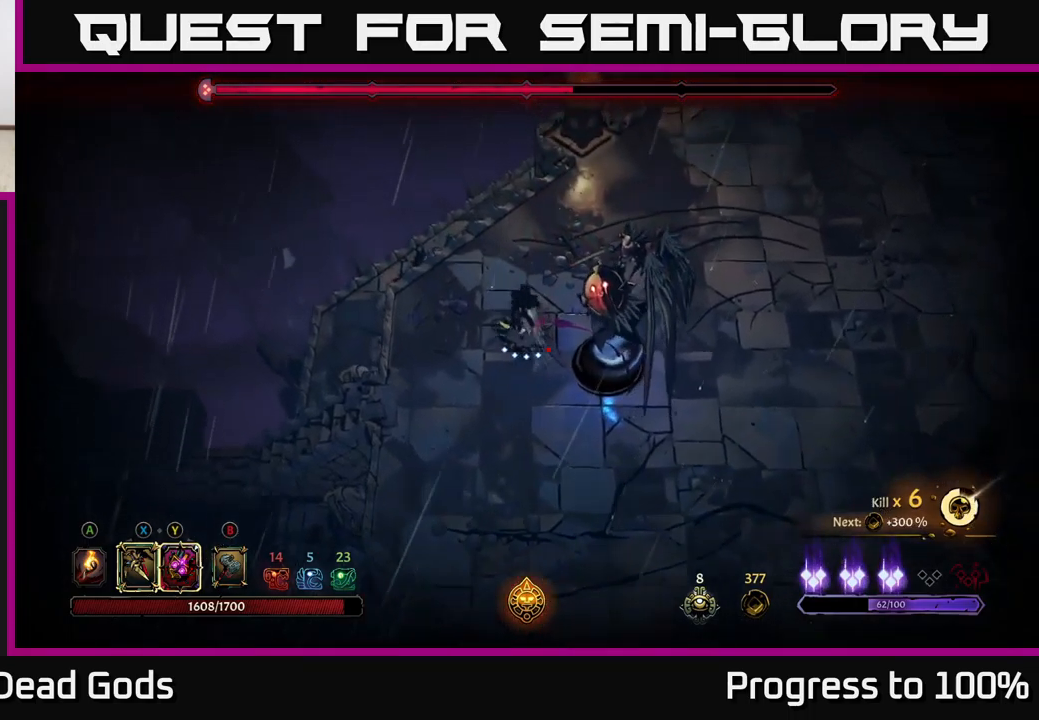
{"buttons": [], "left_stick": "down", "right_stick": "center", "events": [[50, "left_stick", "down"], [284, "X", "down"], [434, "X", "up"]]}
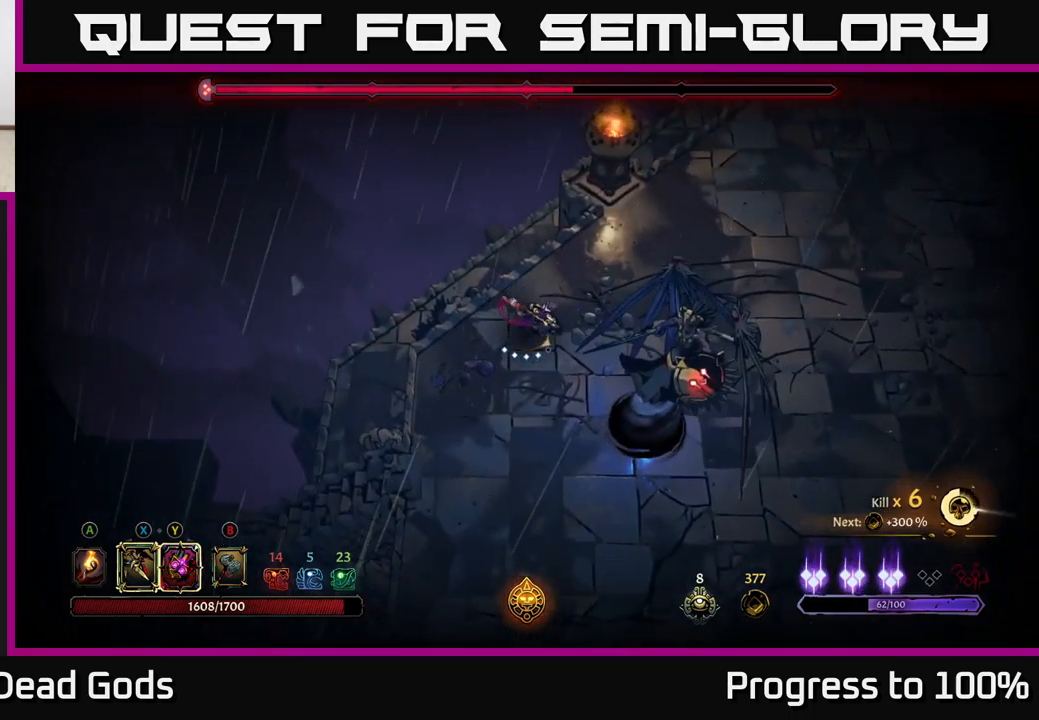
{"buttons": ["X"], "left_stick": "down", "right_stick": "center", "events": [[150, "X", "down"], [300, "X", "up"], [450, "X", "down"]]}
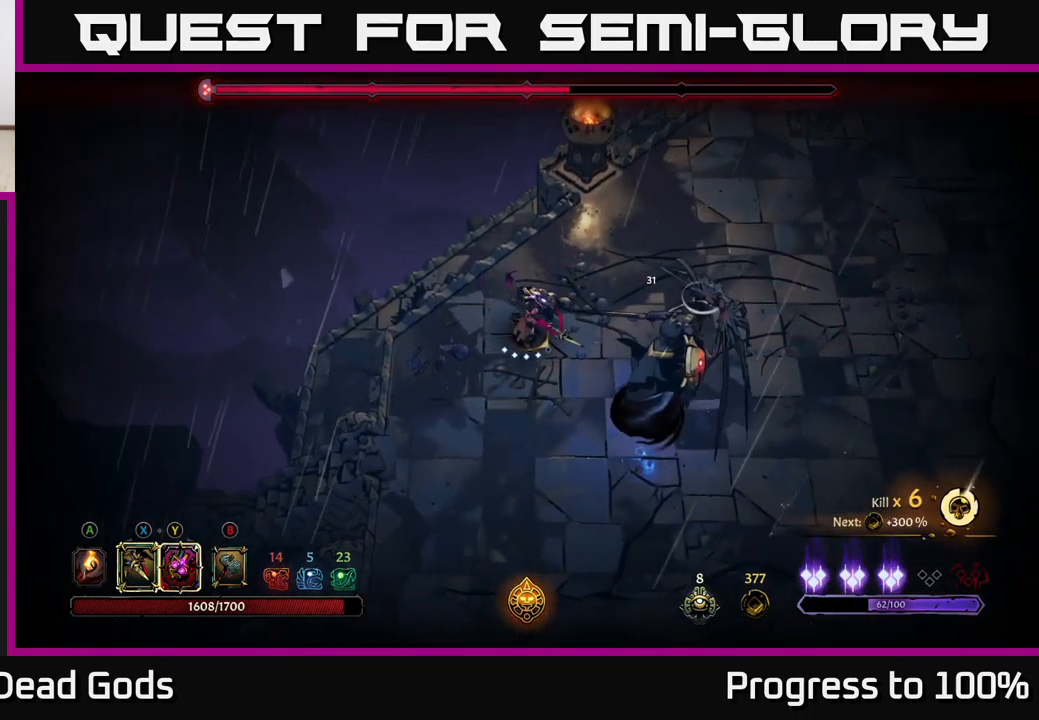
{"buttons": [], "left_stick": "center", "right_stick": "center", "events": [[100, "X", "up"], [284, "left_stick", "center"]]}
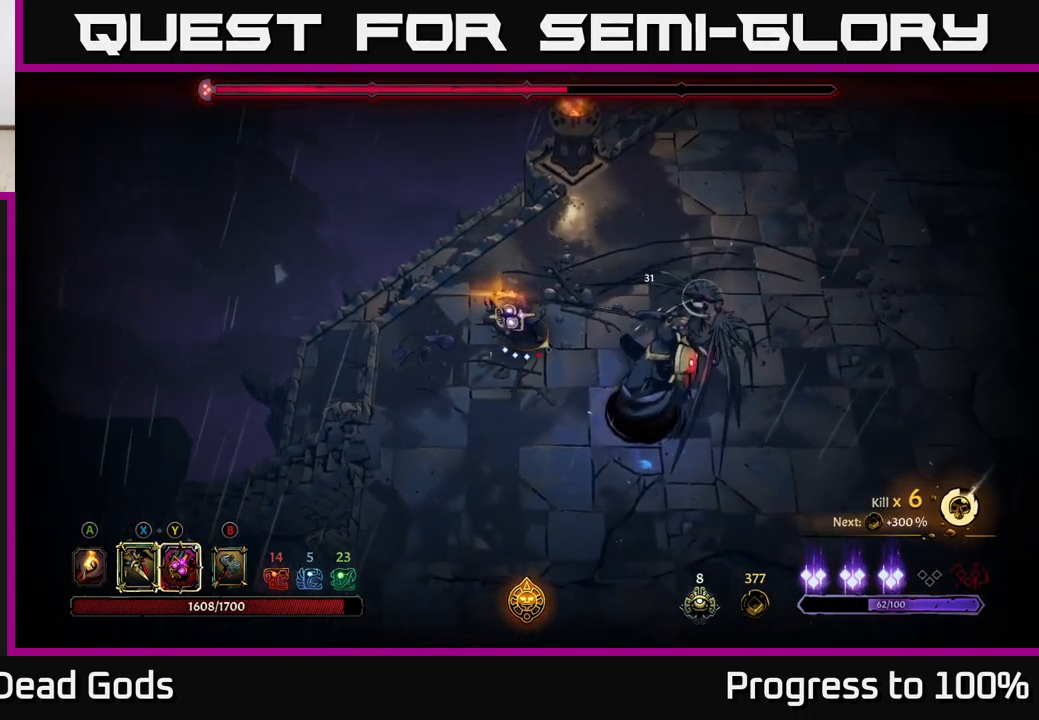
{"buttons": [], "left_stick": "down-left", "right_stick": "center", "events": [[234, "left_stick", "down-left"], [400, "left_stick", "down"], [467, "left_stick", "down-left"]]}
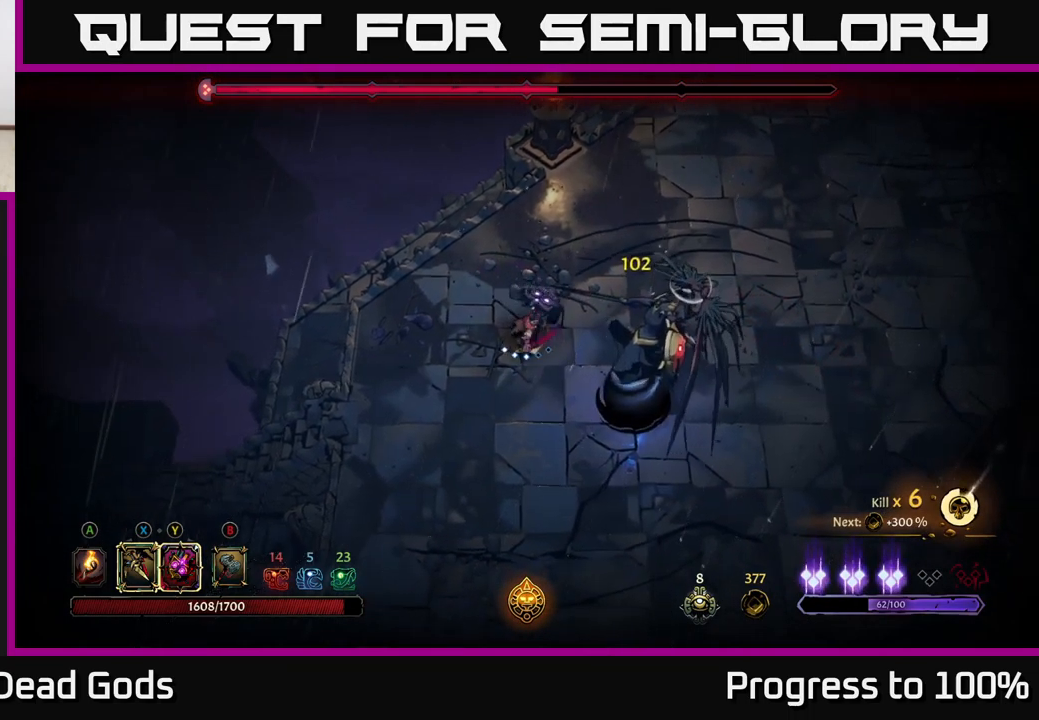
{"buttons": [], "left_stick": "down-left", "right_stick": "center", "events": []}
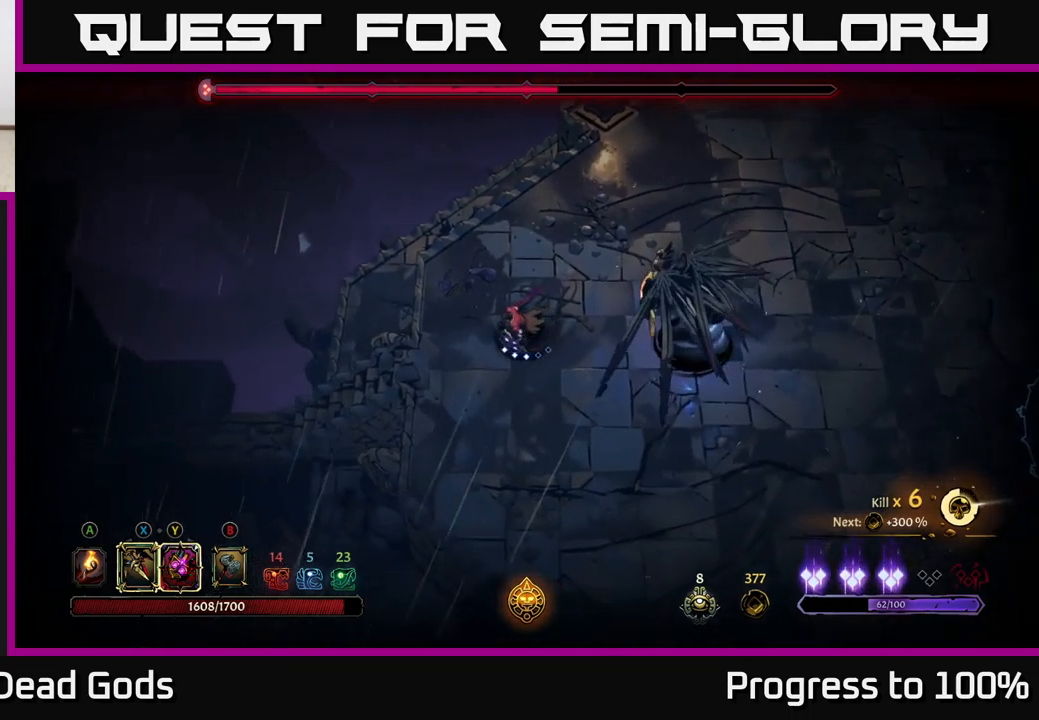
{"buttons": [], "left_stick": "down", "right_stick": "center", "events": [[200, "left_stick", "down"]]}
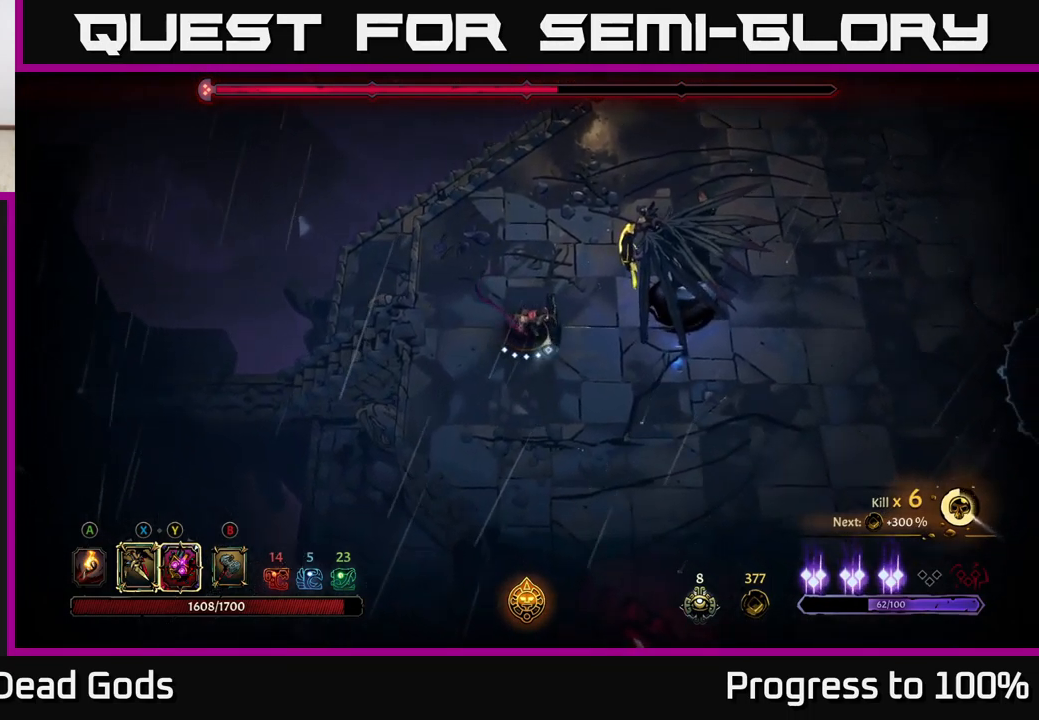
{"buttons": [], "left_stick": "center", "right_stick": "center", "events": [[67, "X", "down"], [134, "X", "up"], [217, "left_stick", "center"]]}
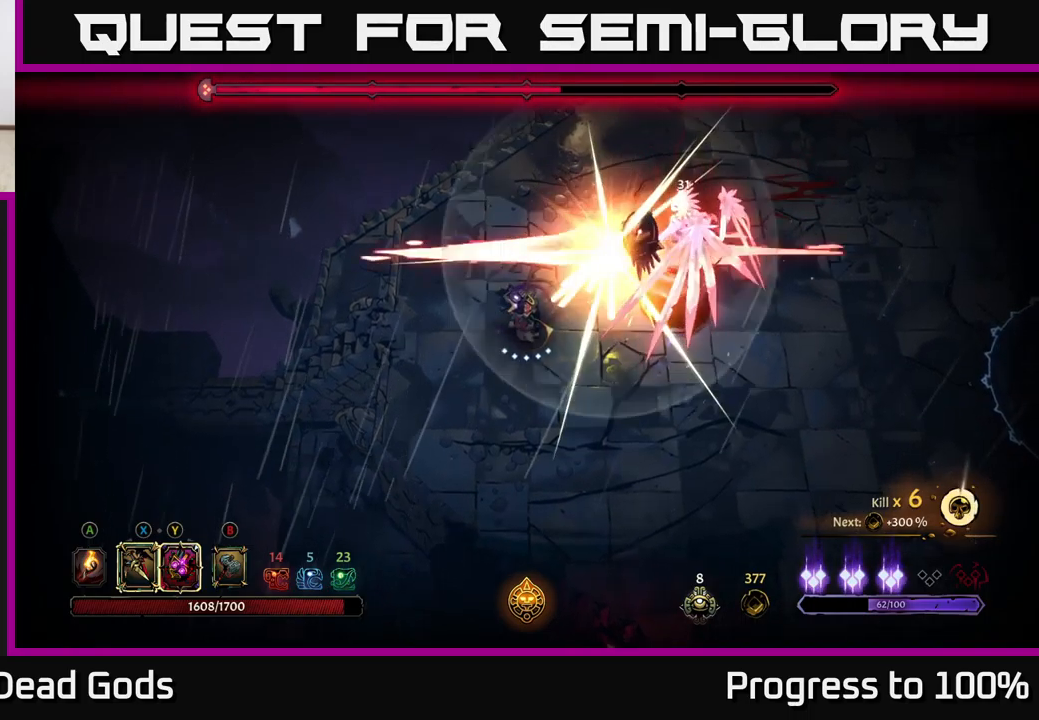
{"buttons": [], "left_stick": "center", "right_stick": "center", "events": [[250, "left_stick", "down-right"], [350, "L2", "down"], [400, "left_stick", "center"], [500, "L2", "up"]]}
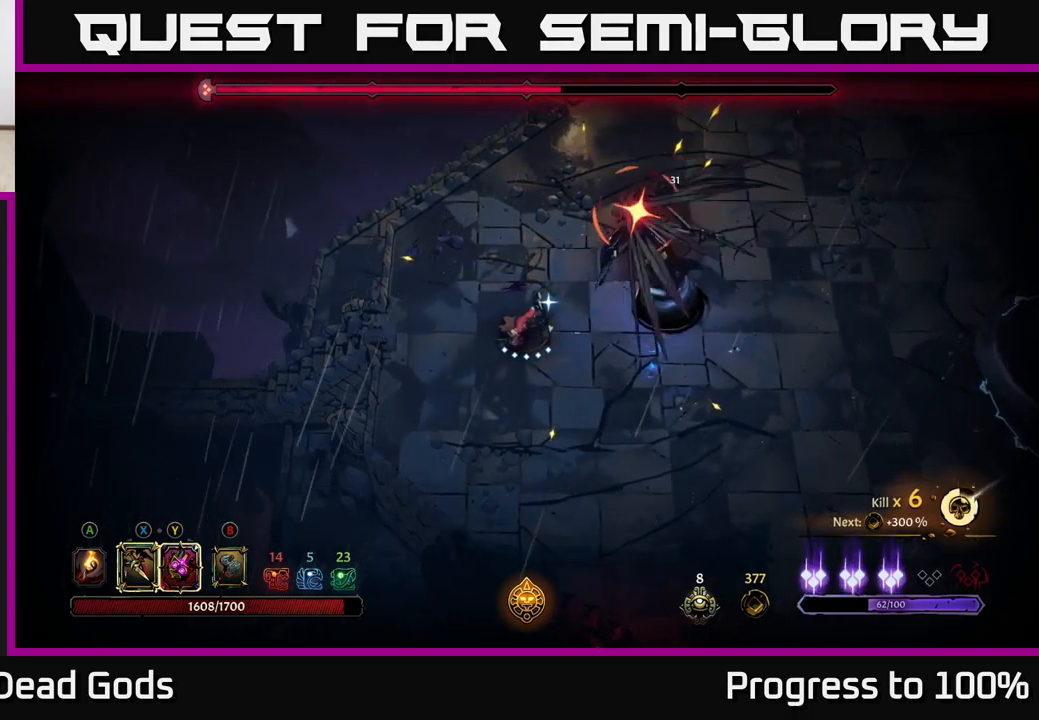
{"buttons": ["X"], "left_stick": "center", "right_stick": "center", "events": [[500, "X", "down"]]}
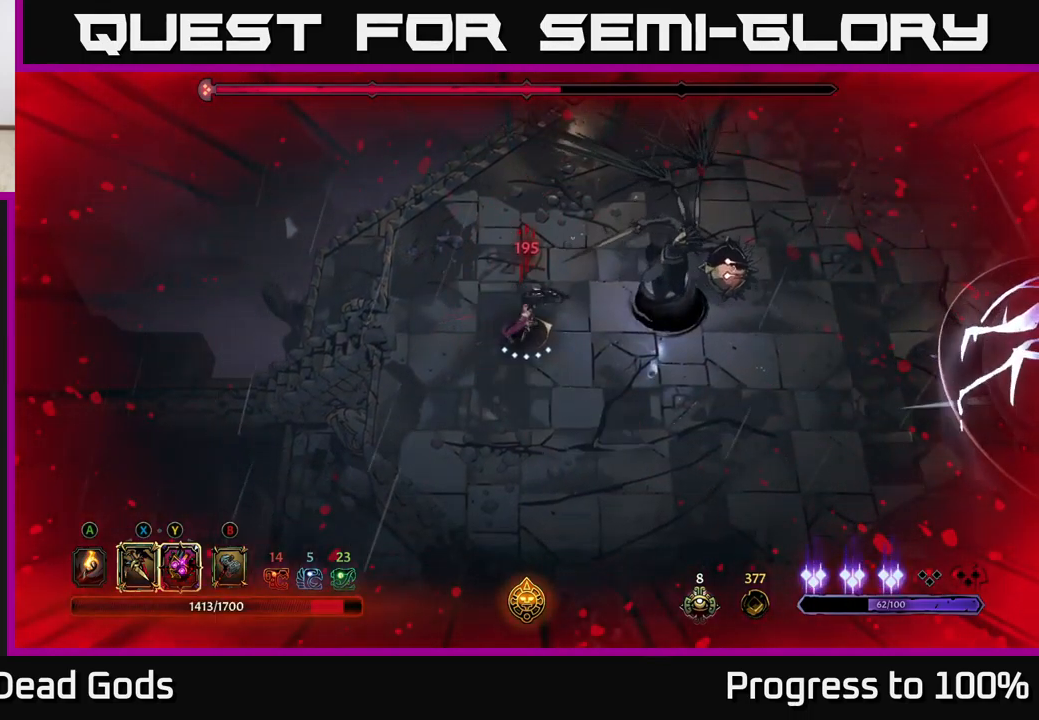
{"buttons": ["X"], "left_stick": "center", "right_stick": "center", "events": [[116, "X", "up"], [400, "X", "down"]]}
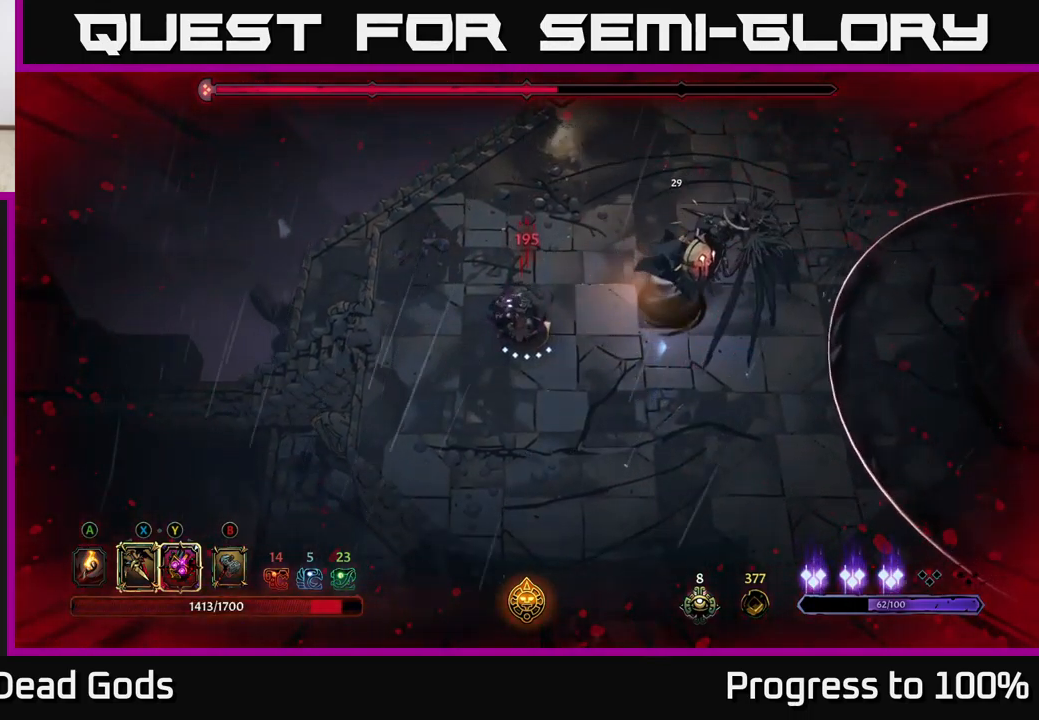
{"buttons": [], "left_stick": "center", "right_stick": "center", "events": [[66, "X", "up"], [250, "Y", "down"], [283, "left_stick", "down-right"], [350, "Y", "up"], [416, "left_stick", "center"]]}
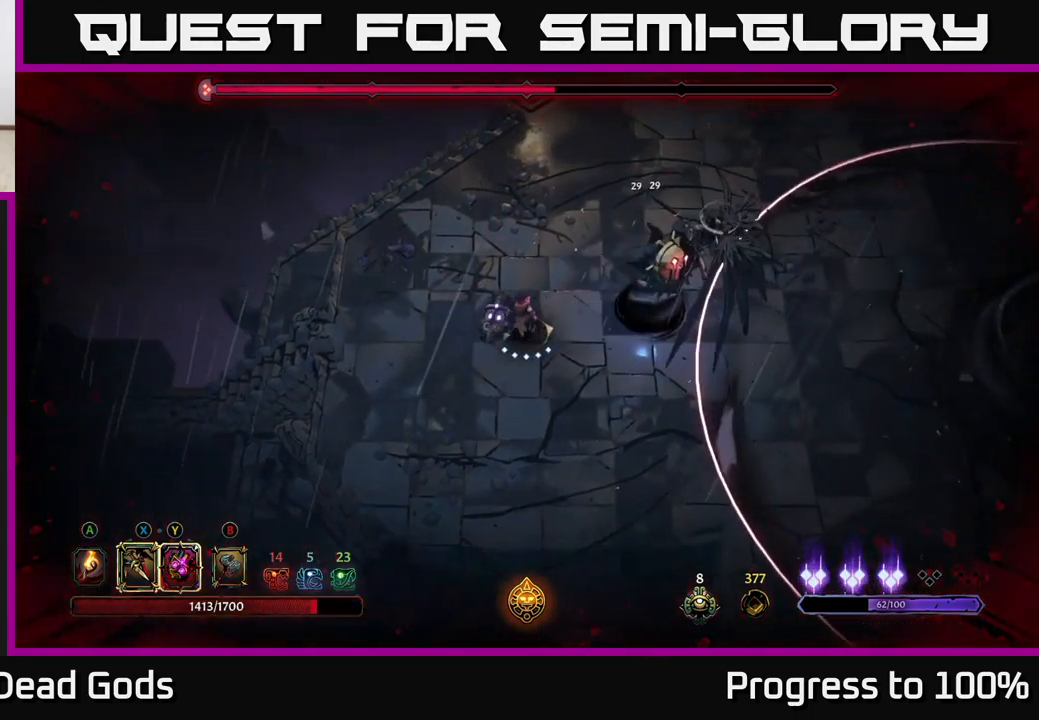
{"buttons": [], "left_stick": "down", "right_stick": "center", "events": [[316, "left_stick", "down"], [333, "R2", "down"], [450, "R2", "up"]]}
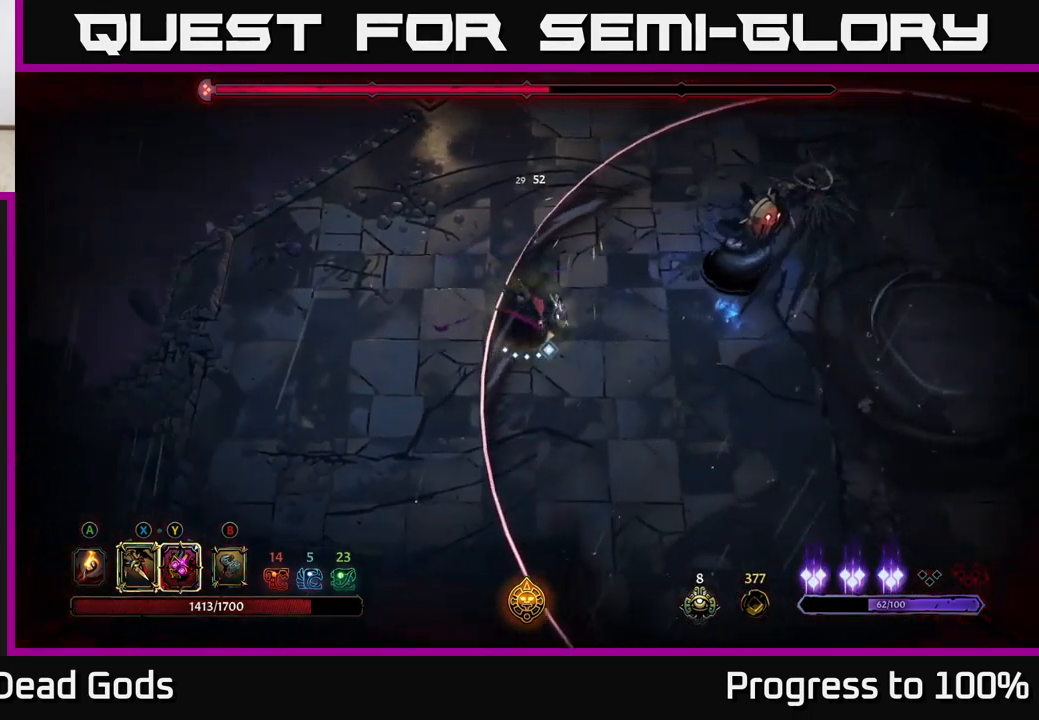
{"buttons": [], "left_stick": "center", "right_stick": "center", "events": [[100, "left_stick", "center"], [350, "X", "down"], [466, "X", "up"]]}
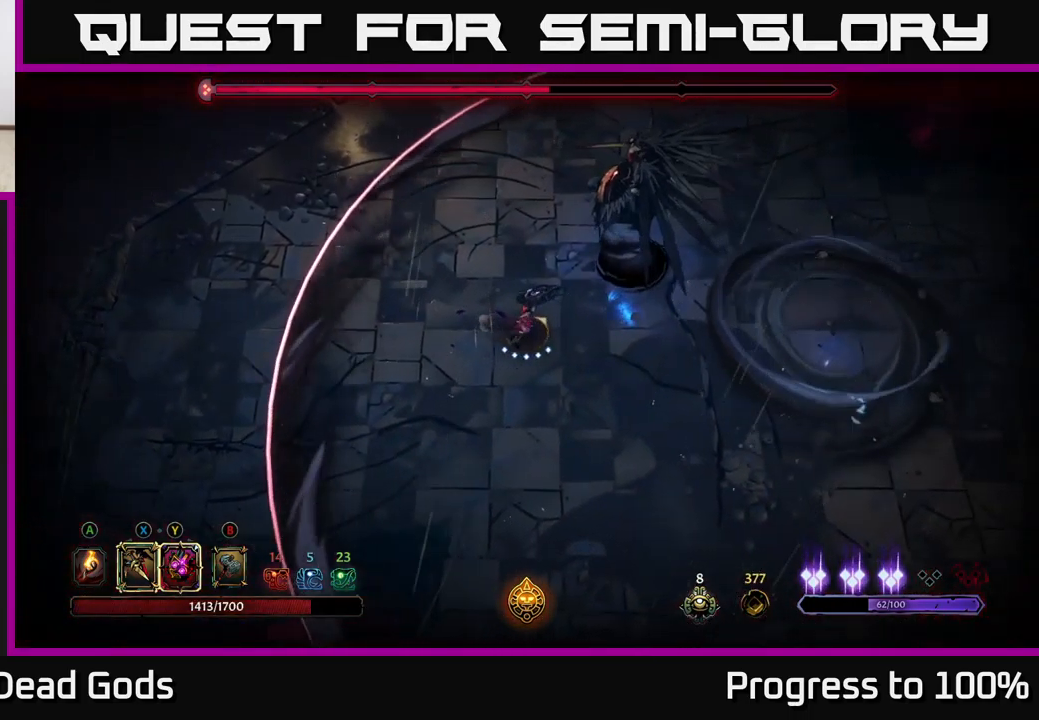
{"buttons": [], "left_stick": "center", "right_stick": "center", "events": [[233, "X", "down"], [400, "X", "up"]]}
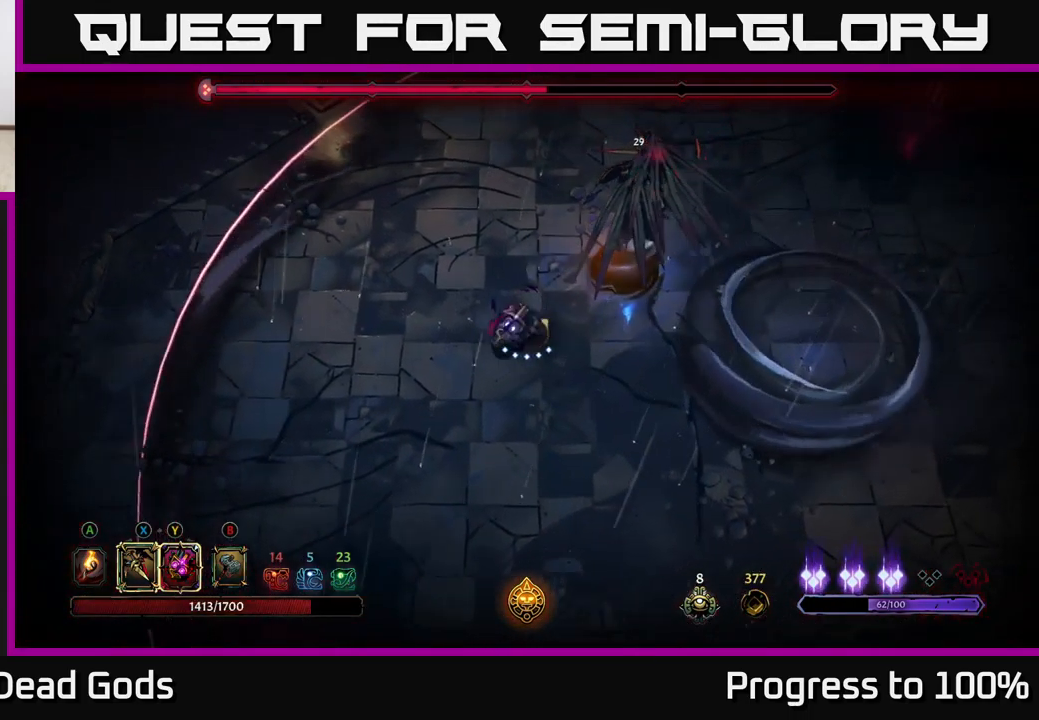
{"buttons": [], "left_stick": "left", "right_stick": "center", "events": [[50, "left_stick", "left"], [116, "R2", "down"], [216, "R2", "up"]]}
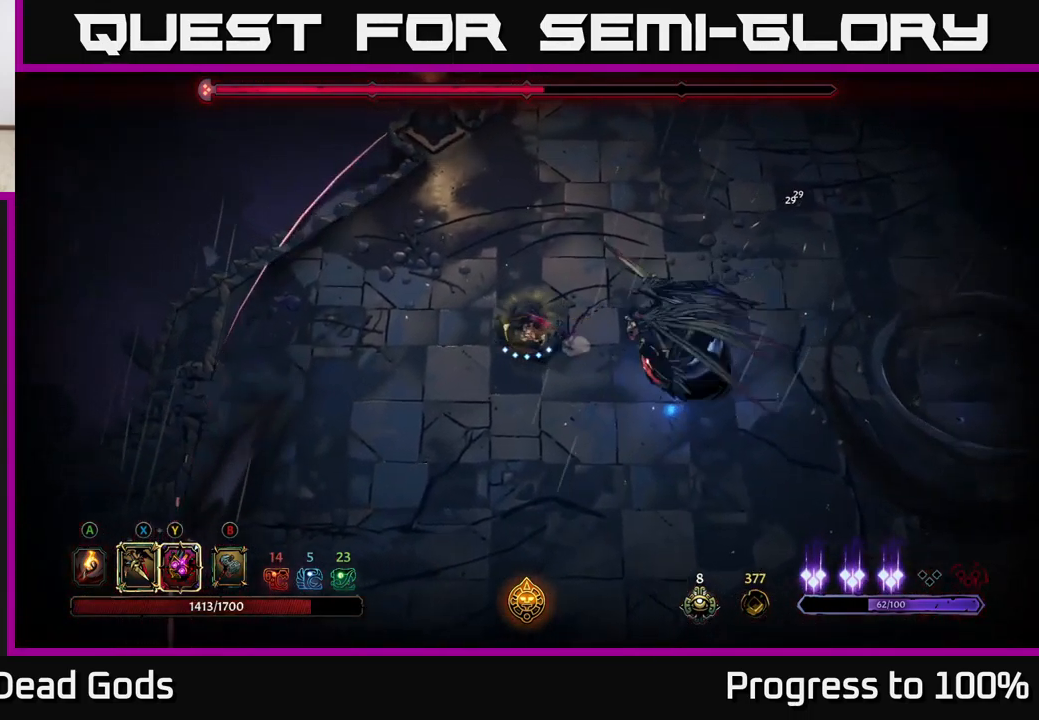
{"buttons": [], "left_stick": "down-left", "right_stick": "center", "events": [[166, "left_stick", "down"], [283, "left_stick", "down-left"]]}
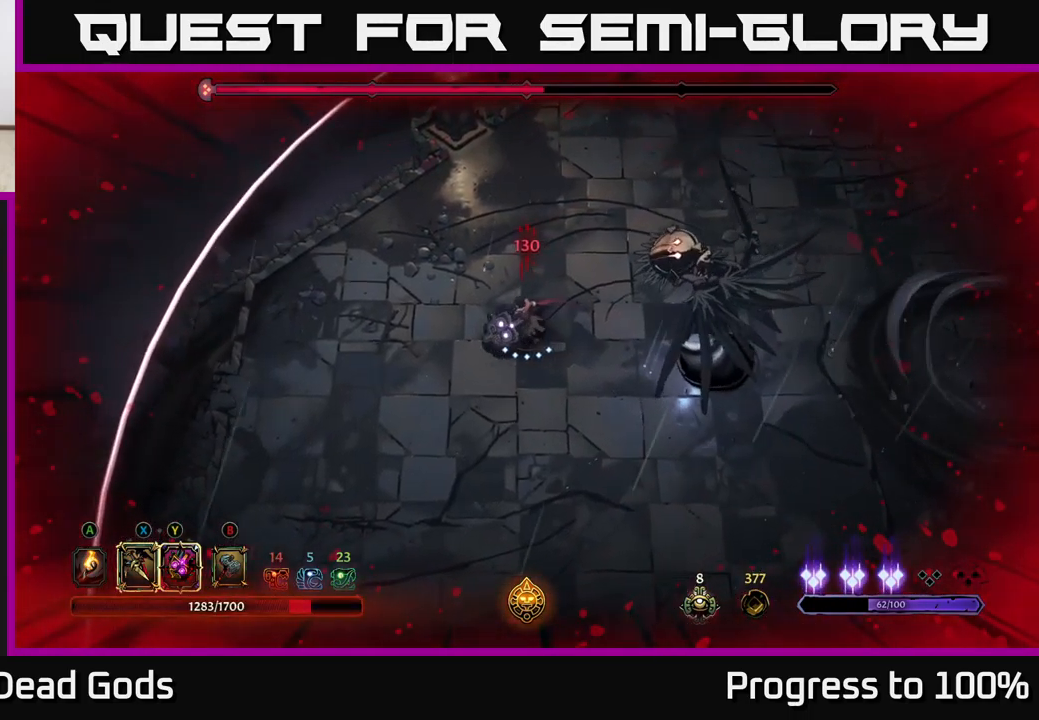
{"buttons": ["L2"], "left_stick": "down", "right_stick": "center", "events": [[183, "left_stick", "down"], [267, "L2", "down"]]}